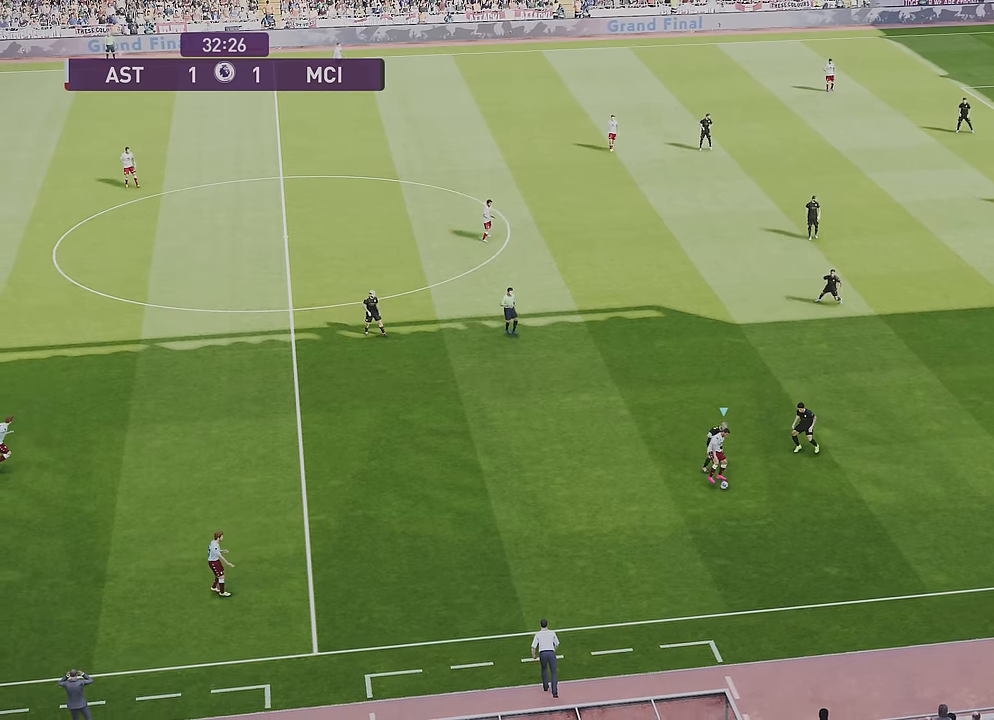
Gameplay with a controller (PlayStation layout); each line is a JSON object with the inputs held at the frame after it. "events" lists button and stick changes between this image and that frame as [ms after this image, input, new state], when the widget could be followed in between.
{"buttons": [], "left_stick": "down-right", "right_stick": "center", "events": []}
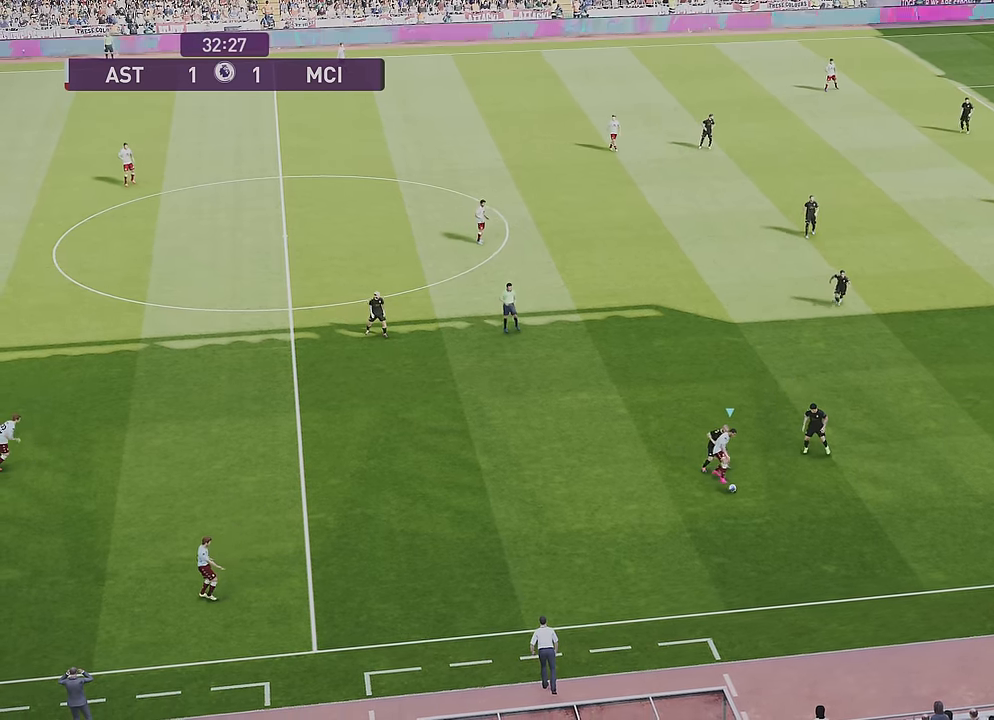
{"buttons": [], "left_stick": "down-right", "right_stick": "center", "events": []}
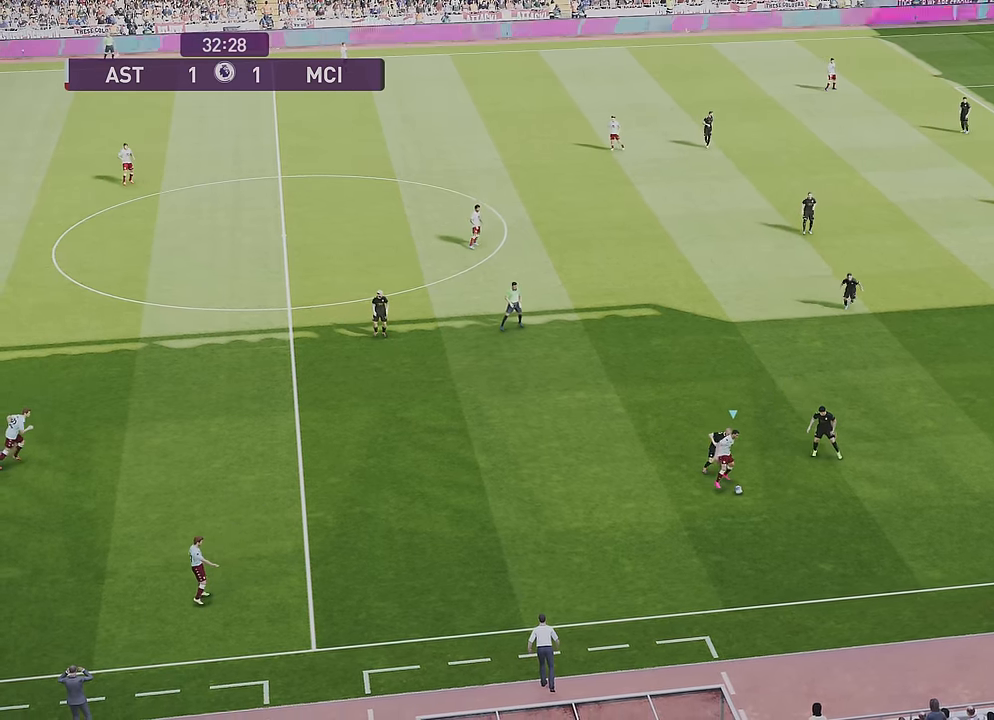
{"buttons": [], "left_stick": "down-right", "right_stick": "center", "events": []}
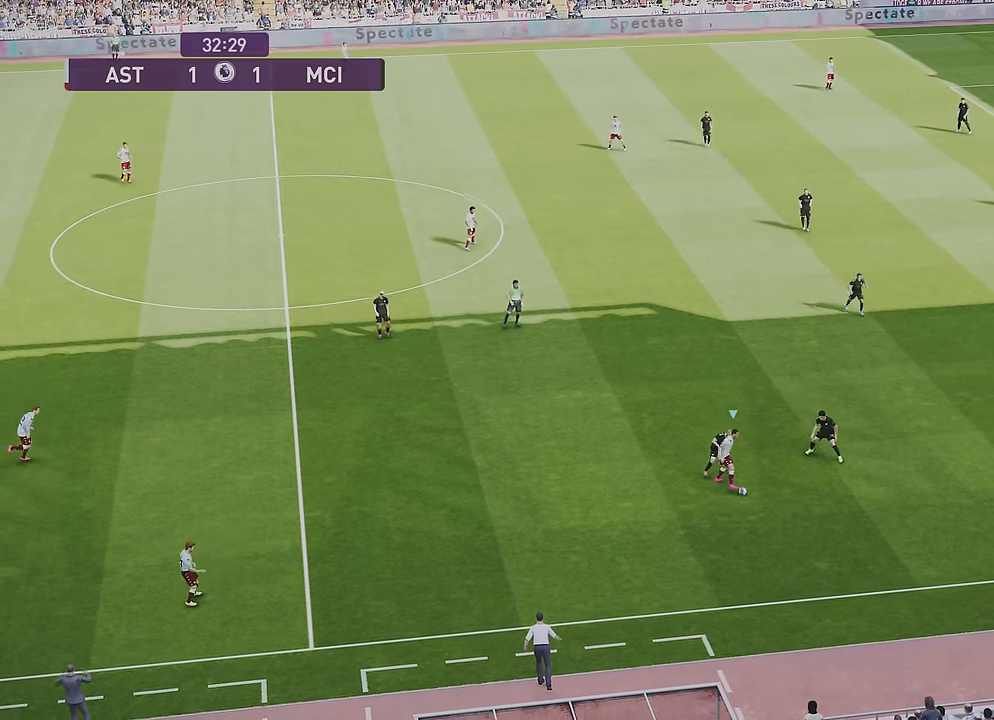
{"buttons": [], "left_stick": "down-right", "right_stick": "center", "events": []}
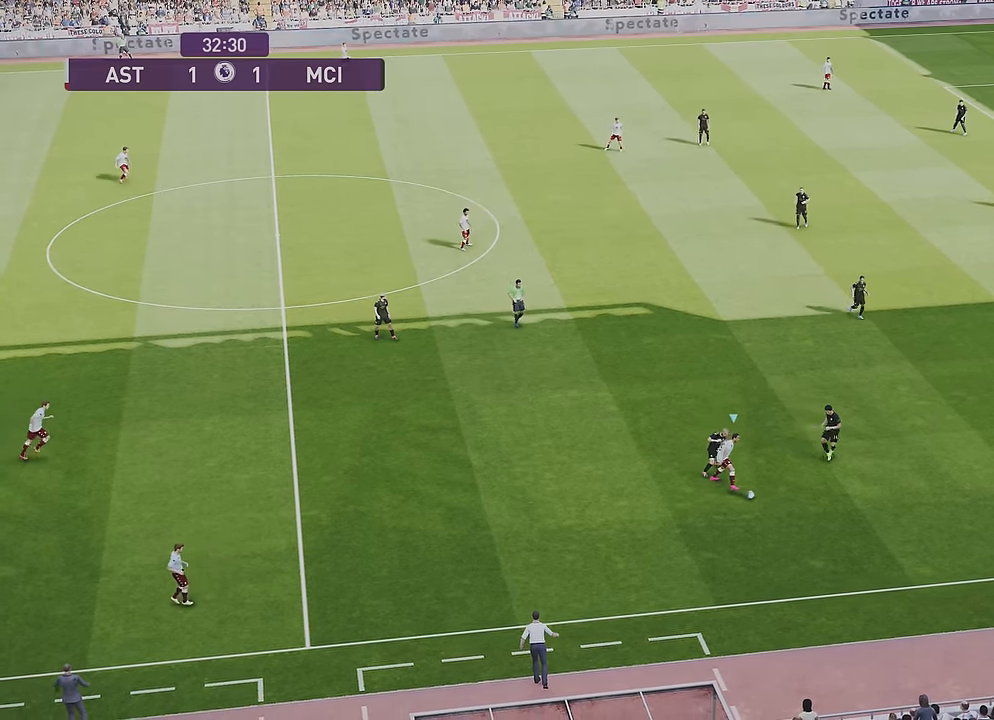
{"buttons": [], "left_stick": "down-right", "right_stick": "center", "events": []}
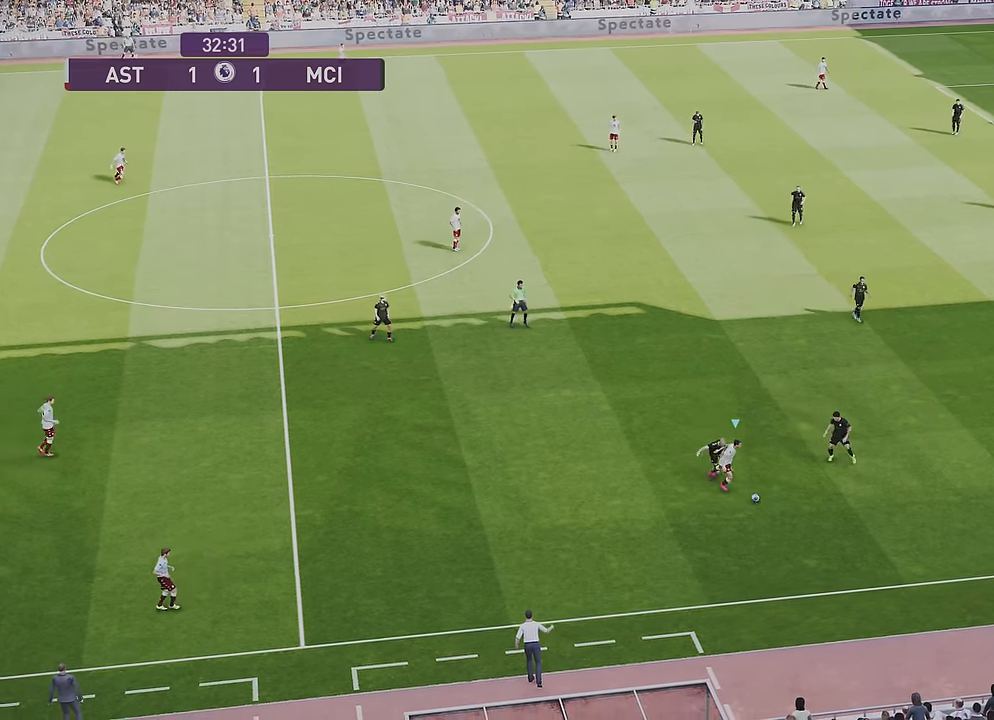
{"buttons": [], "left_stick": "right", "right_stick": "center", "events": [[434, "left_stick", "right"]]}
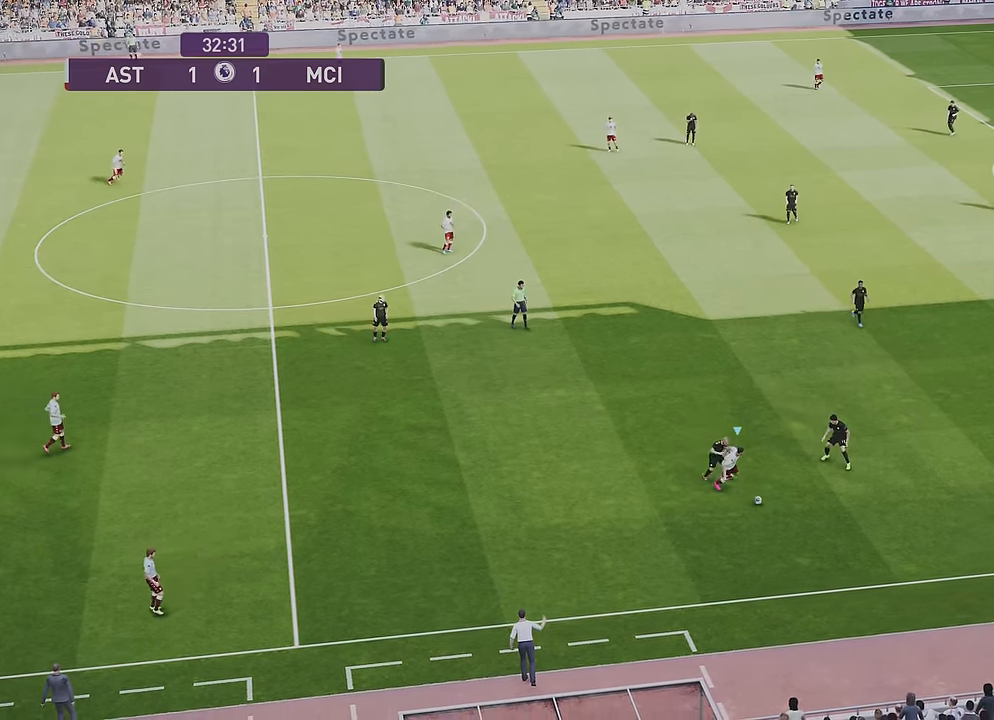
{"buttons": [], "left_stick": "right", "right_stick": "center", "events": []}
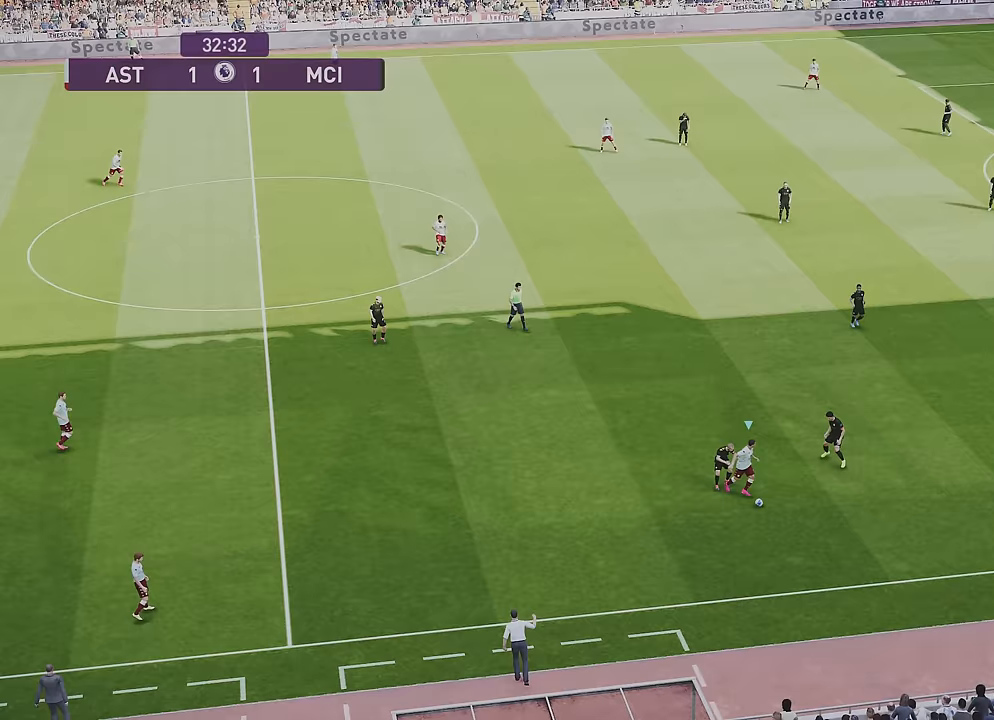
{"buttons": [], "left_stick": "right", "right_stick": "center", "events": []}
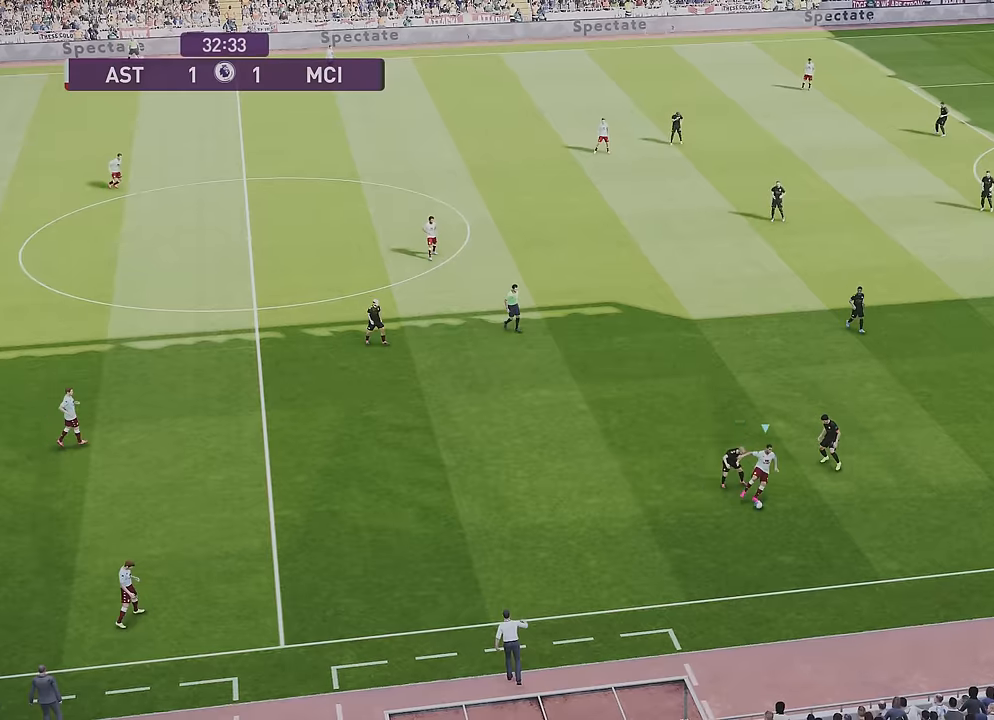
{"buttons": [], "left_stick": "right", "right_stick": "center", "events": []}
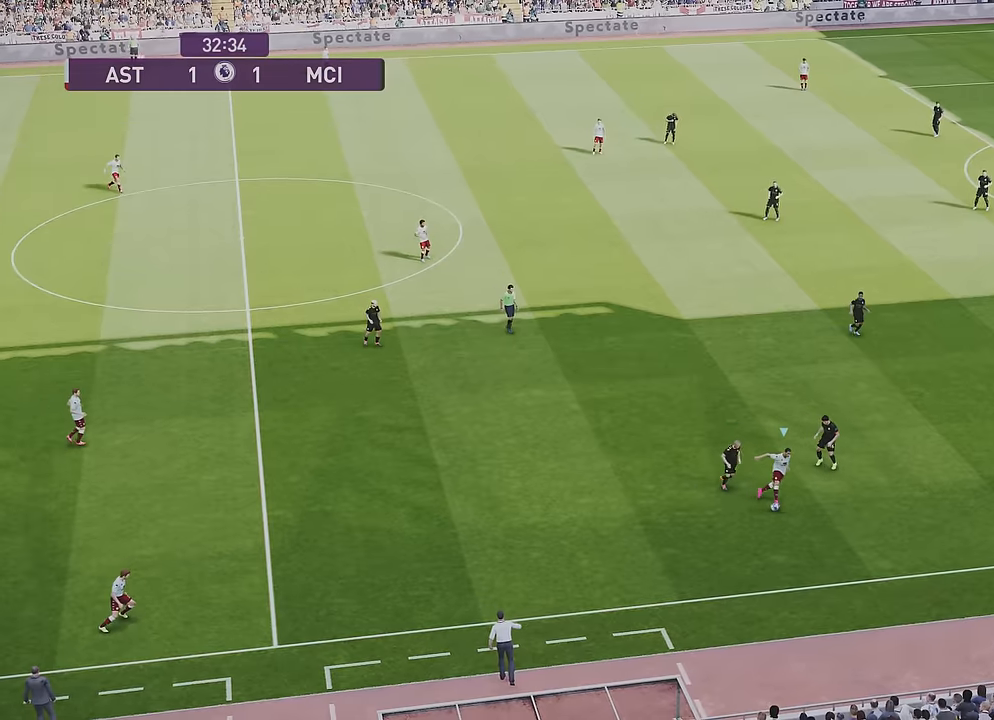
{"buttons": [], "left_stick": "right", "right_stick": "center", "events": []}
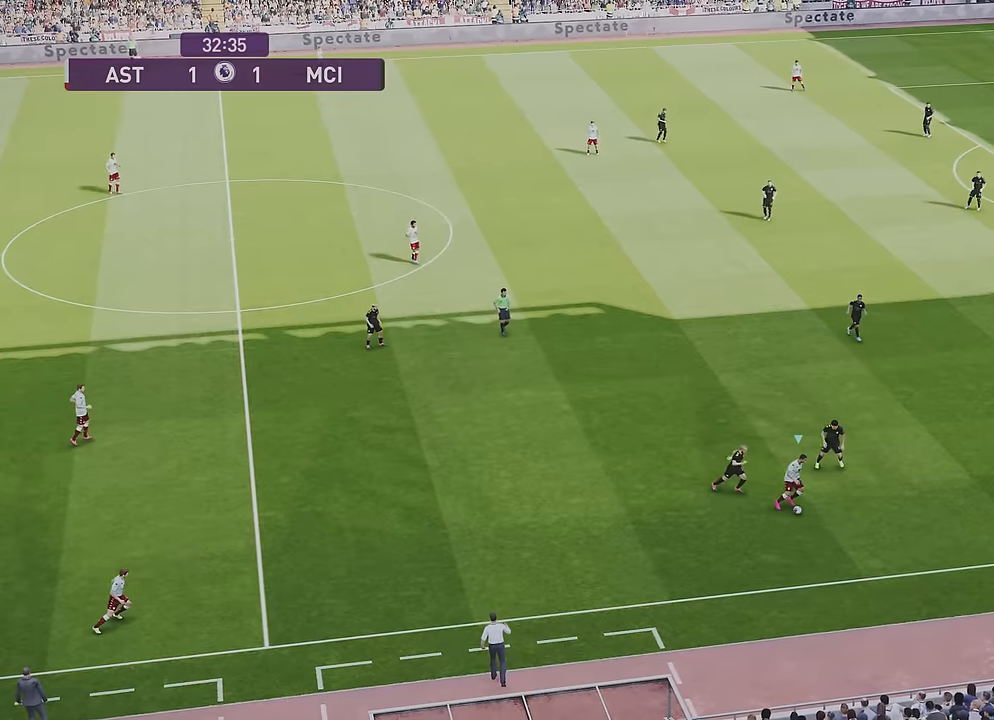
{"buttons": [], "left_stick": "right", "right_stick": "center", "events": []}
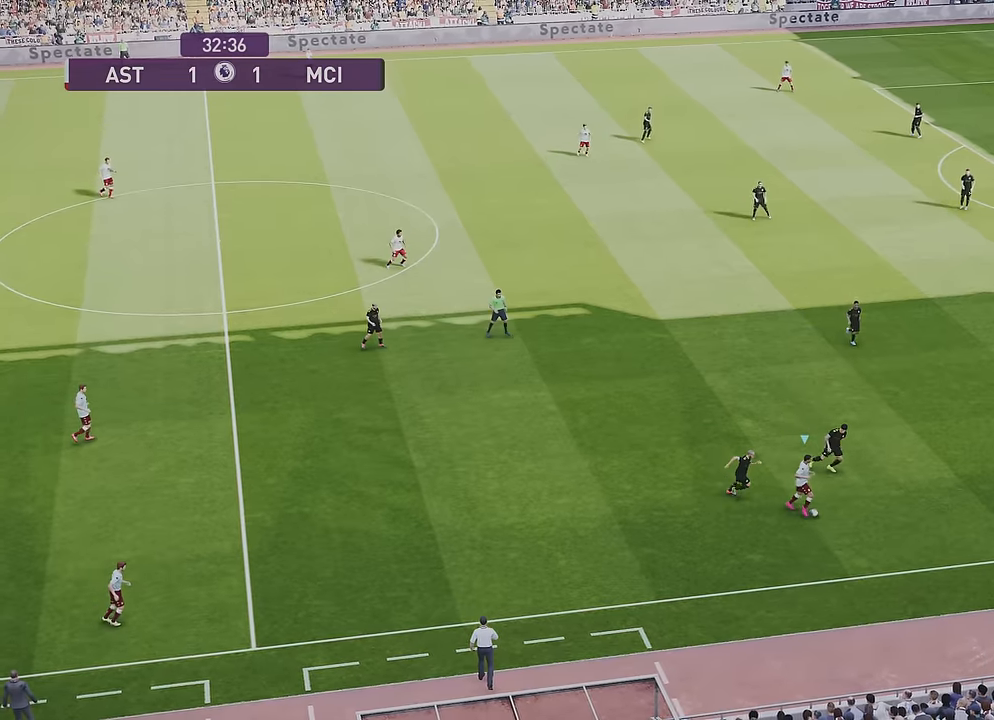
{"buttons": [], "left_stick": "right", "right_stick": "center", "events": []}
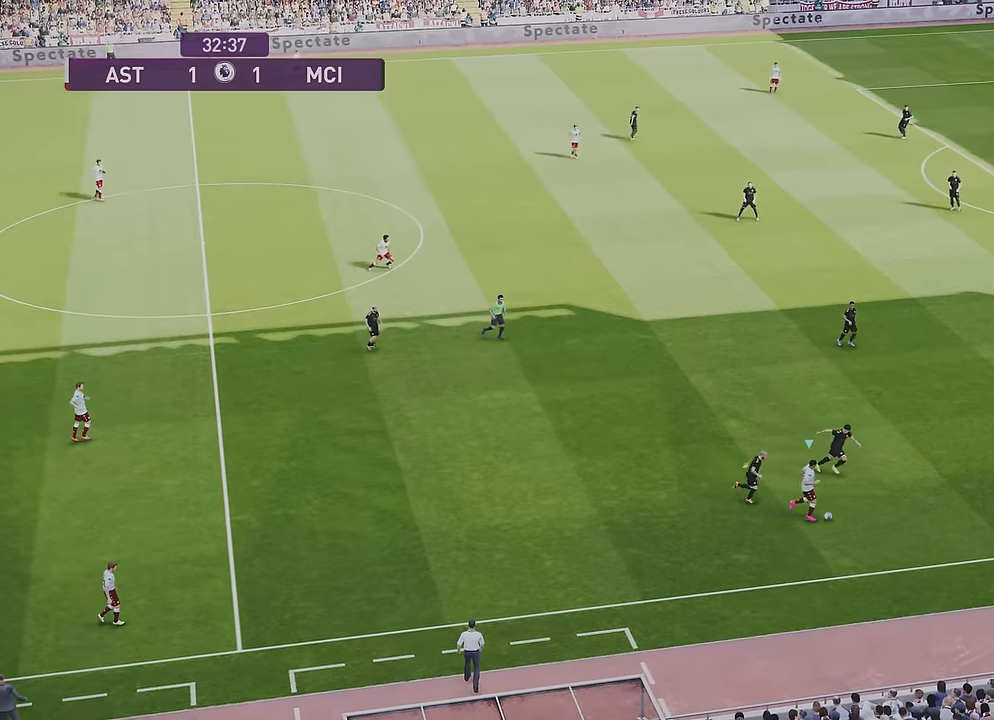
{"buttons": [], "left_stick": "right", "right_stick": "center", "events": []}
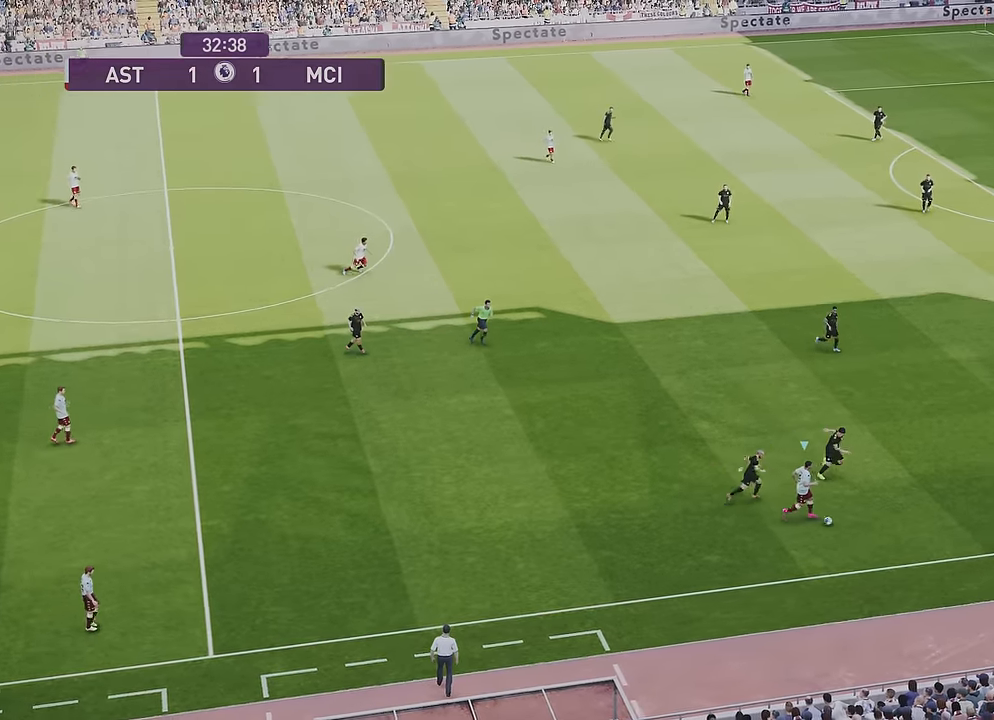
{"buttons": [], "left_stick": "right", "right_stick": "center", "events": []}
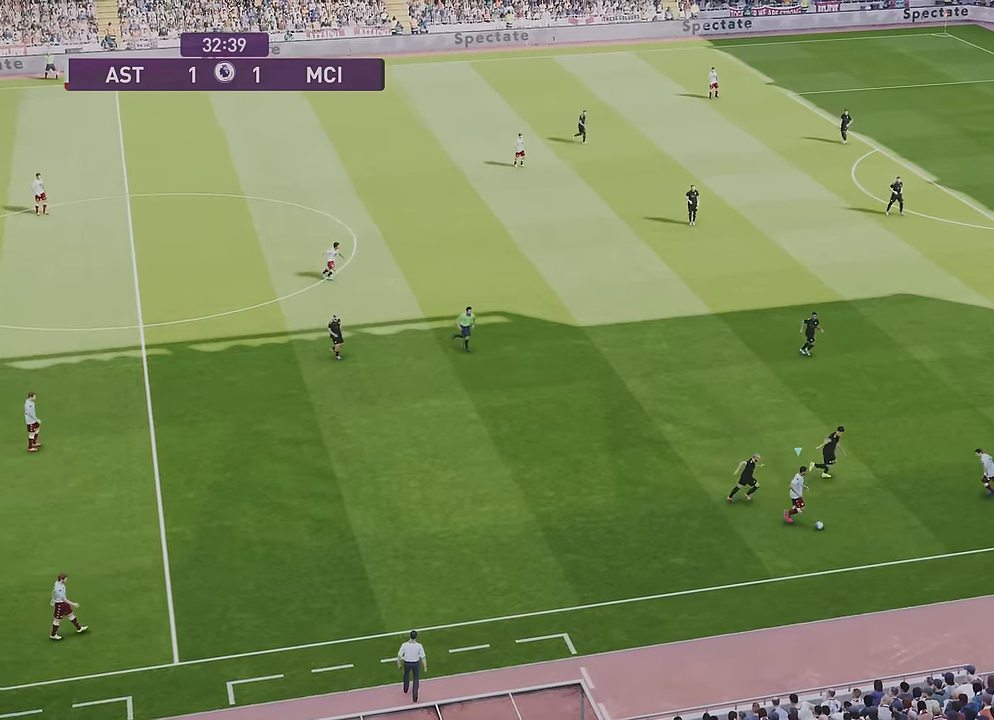
{"buttons": [], "left_stick": "right", "right_stick": "center", "events": []}
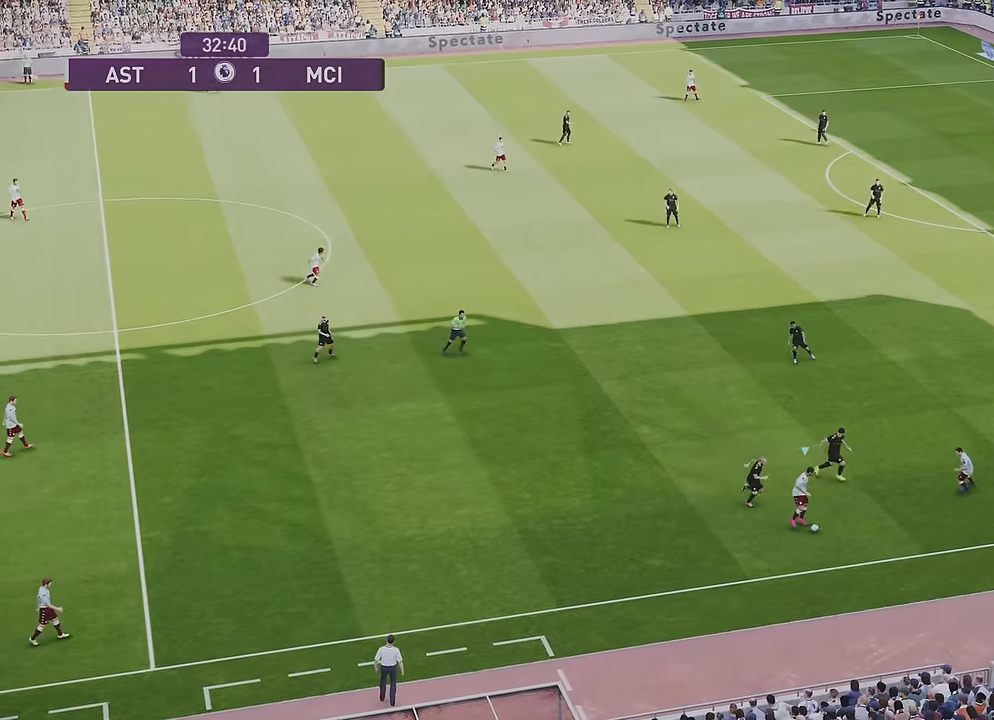
{"buttons": [], "left_stick": "right", "right_stick": "center", "events": []}
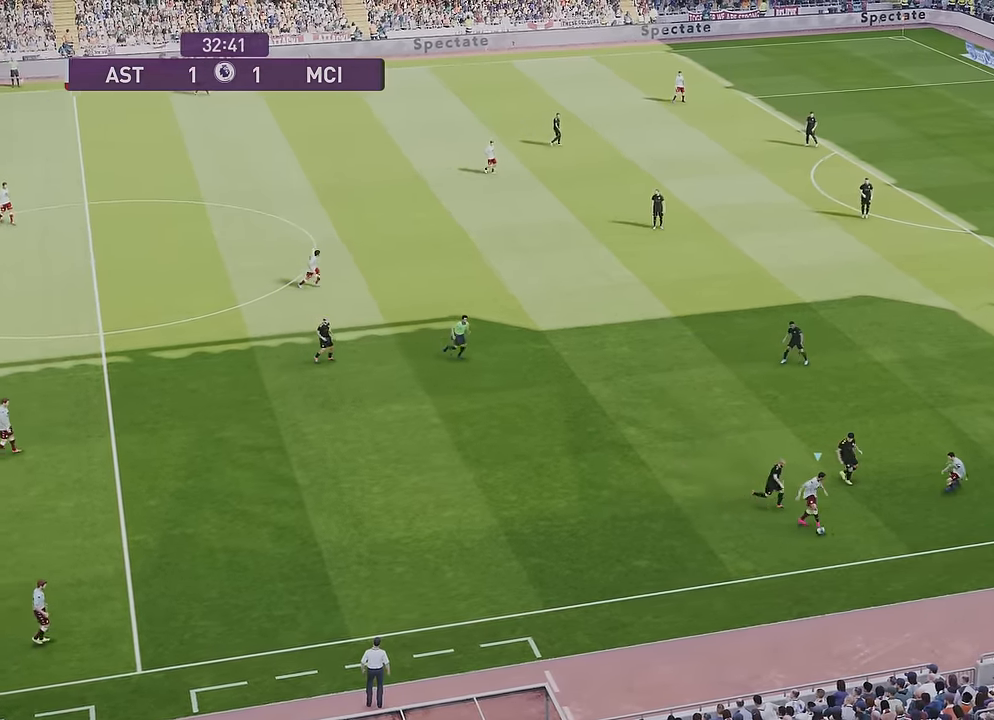
{"buttons": [], "left_stick": "right", "right_stick": "center", "events": []}
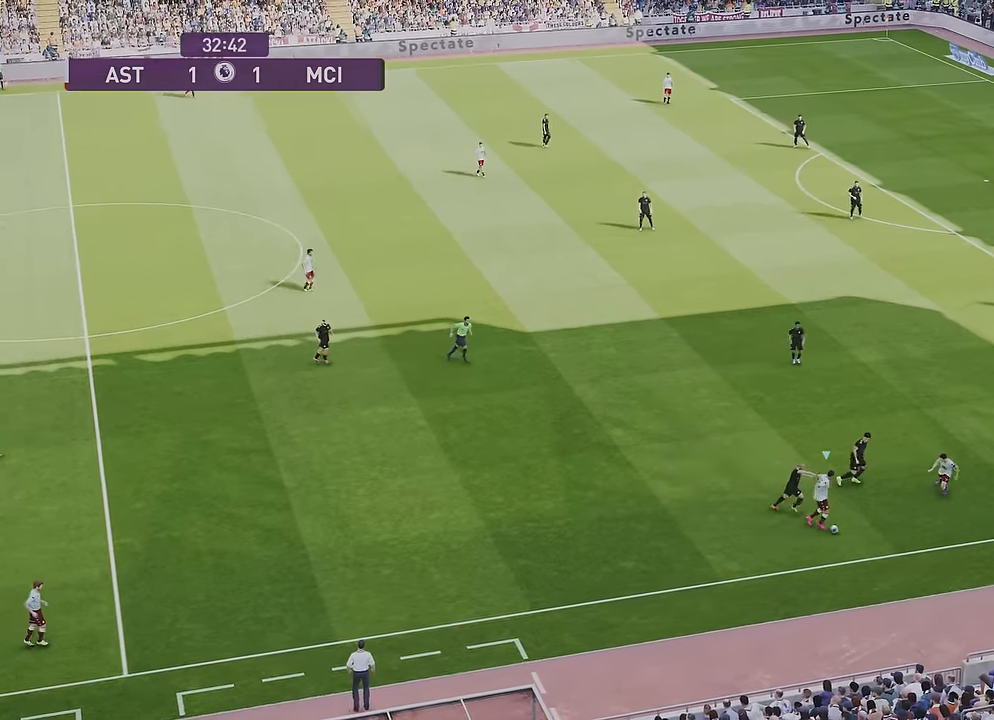
{"buttons": [], "left_stick": "right", "right_stick": "center", "events": []}
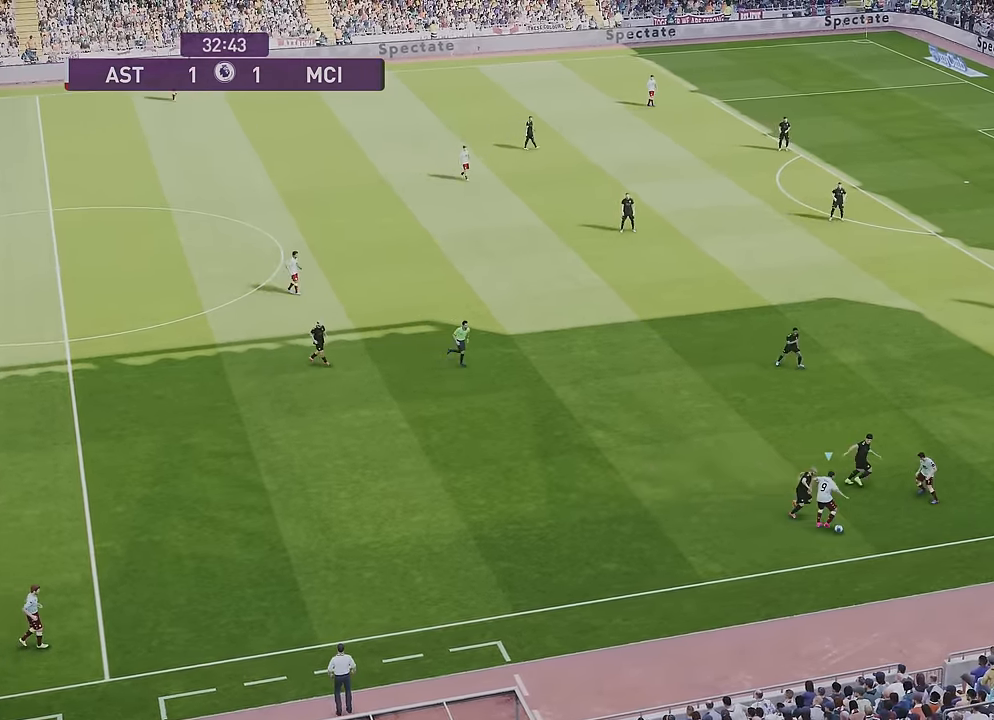
{"buttons": [], "left_stick": "right", "right_stick": "center", "events": []}
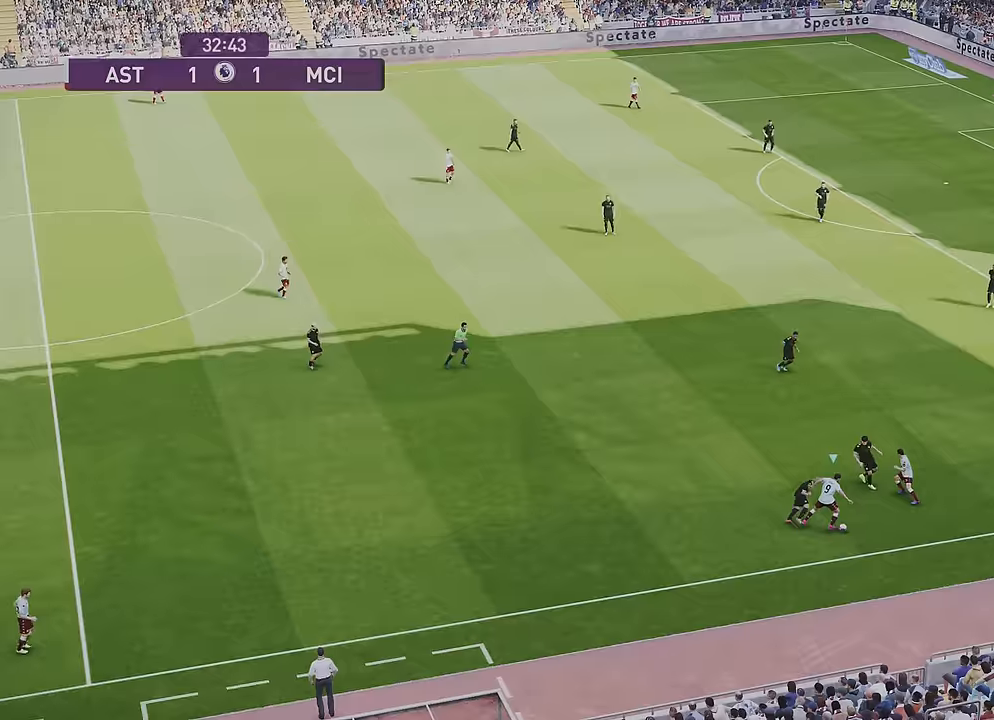
{"buttons": [], "left_stick": "right", "right_stick": "center", "events": []}
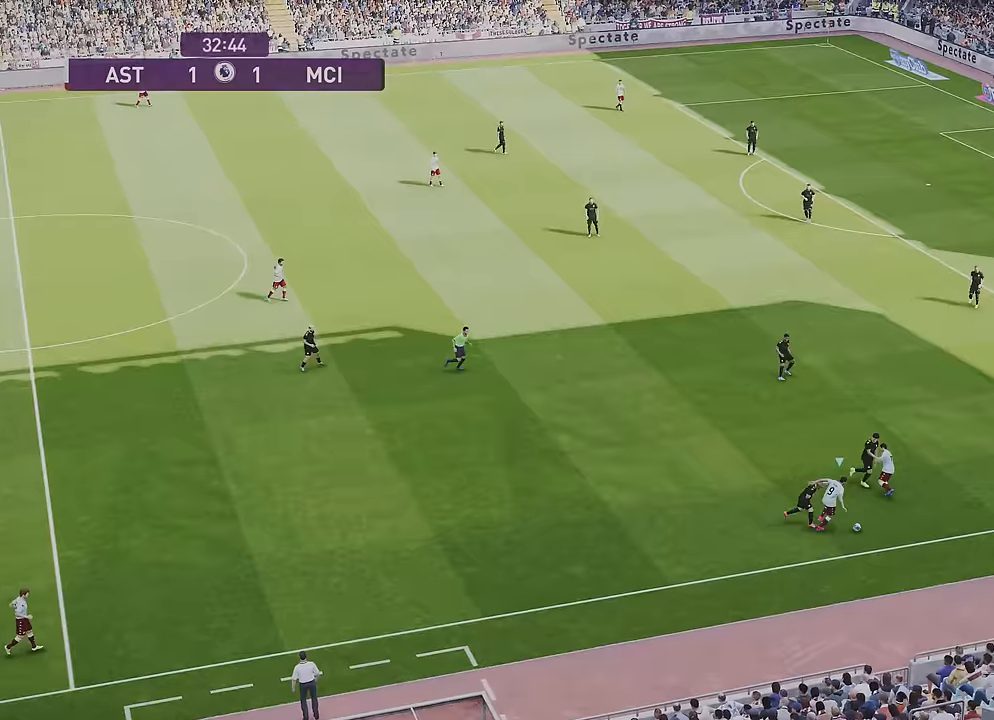
{"buttons": [], "left_stick": "right", "right_stick": "center", "events": []}
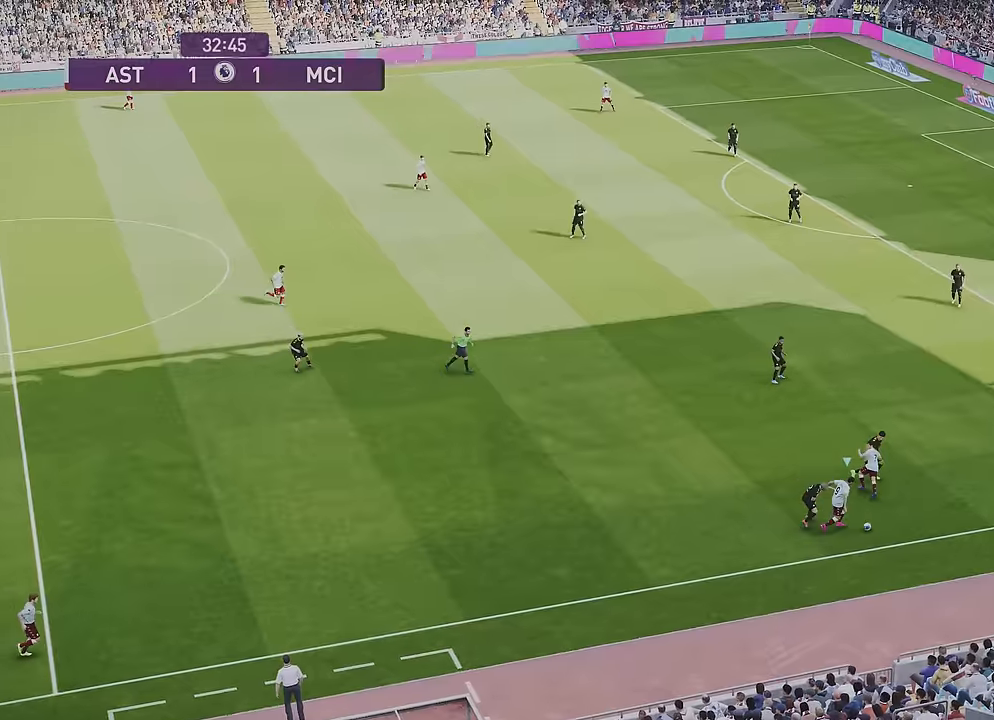
{"buttons": [], "left_stick": "right", "right_stick": "center", "events": []}
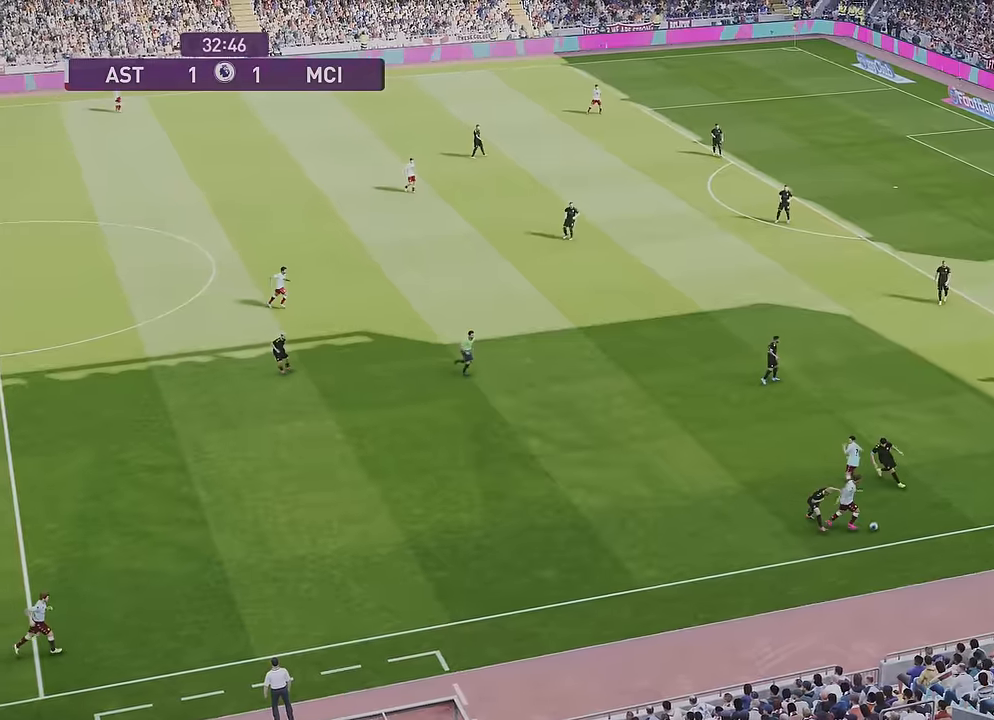
{"buttons": [], "left_stick": "right", "right_stick": "center", "events": []}
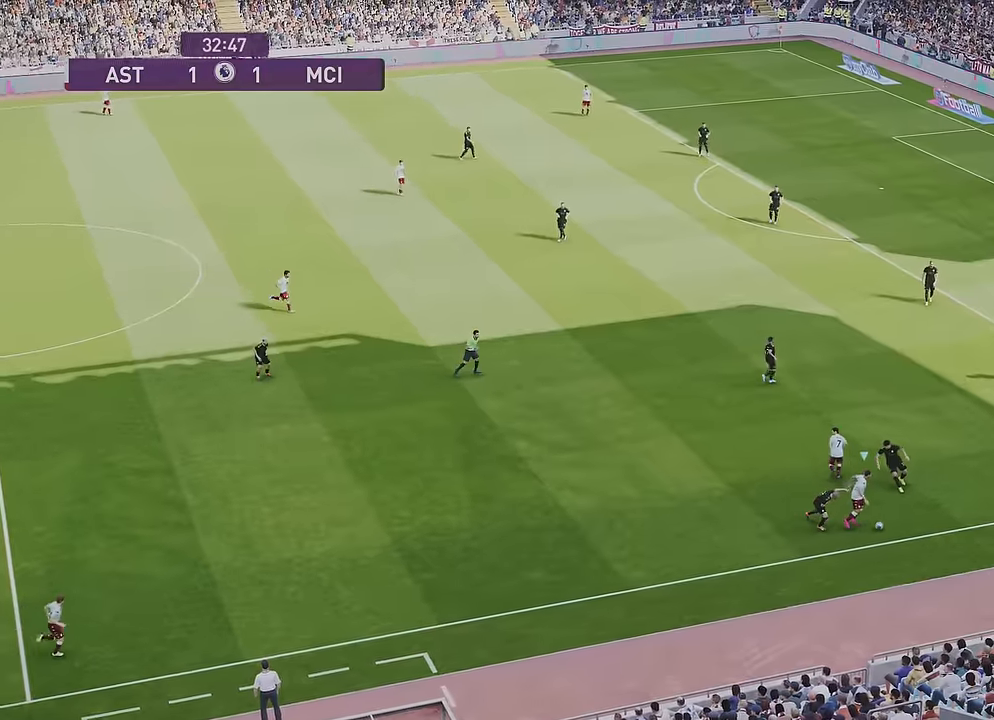
{"buttons": [], "left_stick": "right", "right_stick": "center", "events": []}
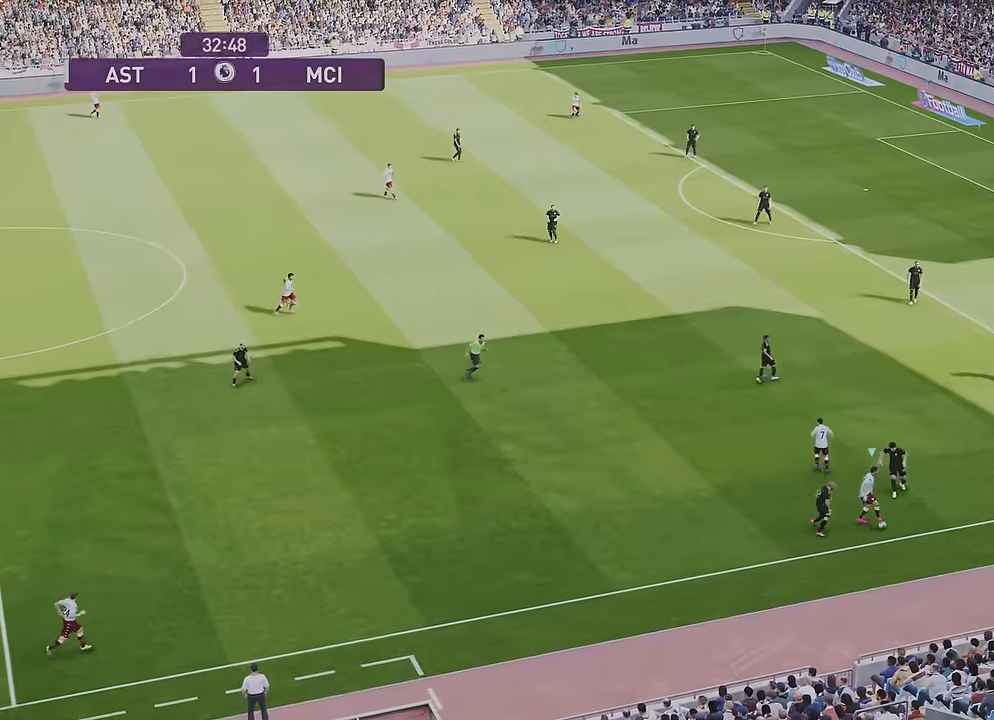
{"buttons": [], "left_stick": "right", "right_stick": "center", "events": []}
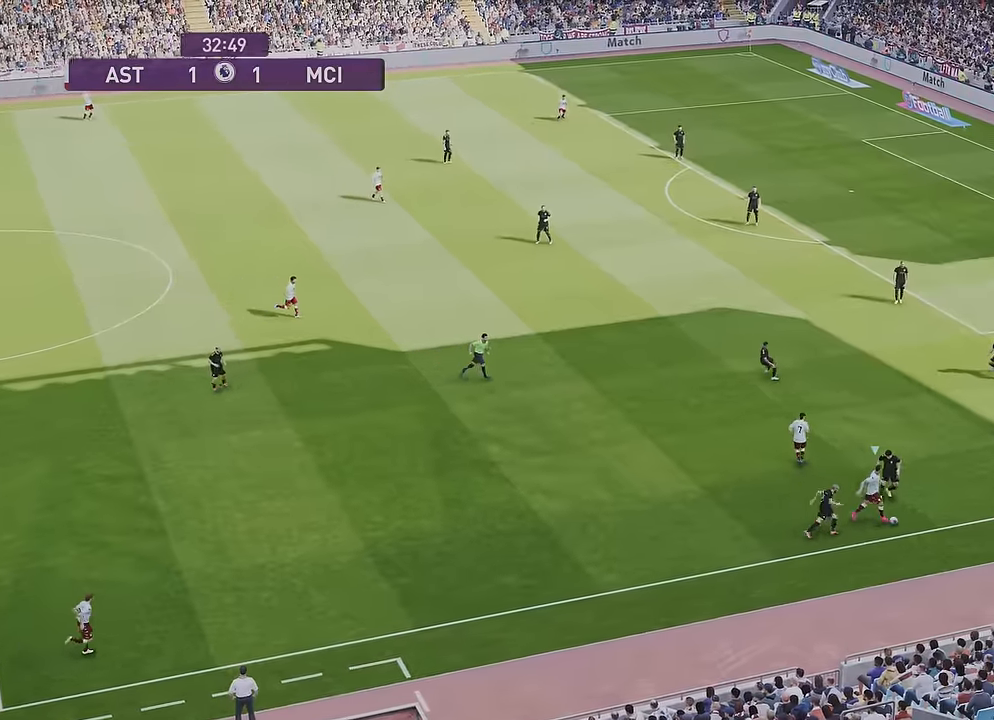
{"buttons": [], "left_stick": "right", "right_stick": "center", "events": []}
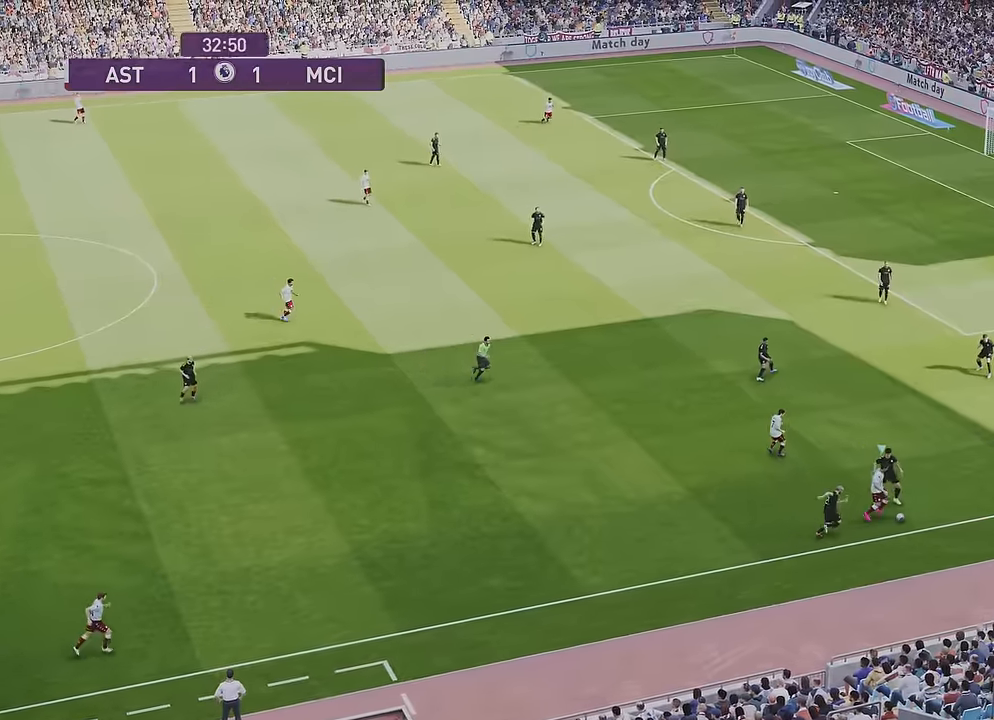
{"buttons": [], "left_stick": "up-right", "right_stick": "center", "events": [[467, "left_stick", "up-right"]]}
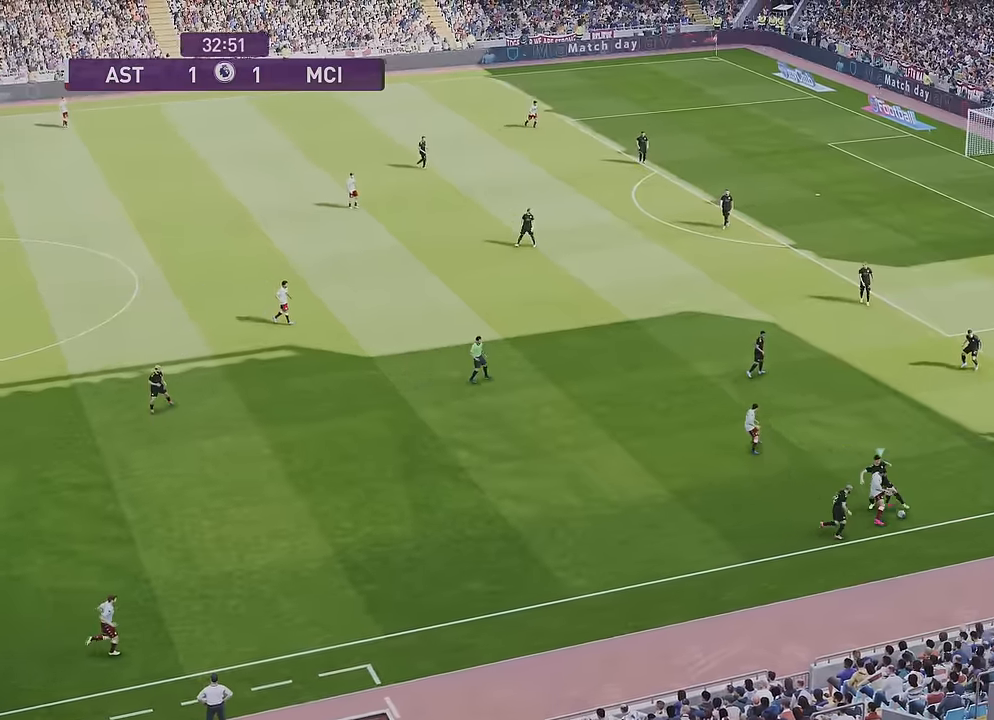
{"buttons": [], "left_stick": "up-right", "right_stick": "center", "events": []}